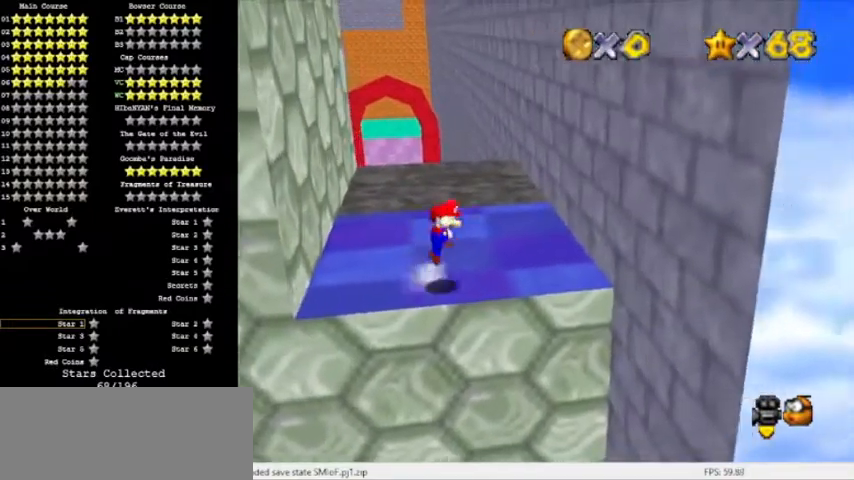
Gameplay with a controller (Nintendo layout); each line is a JSON object with the inputs held at the frame after it. "events" lists button and stick changes between this image and that frame as [ms after this image, input, new state], when the widget could be followed in between. Not read: L3 R3.
{"buttons": [], "left_stick": "right", "events": [[100, "A", "up"]]}
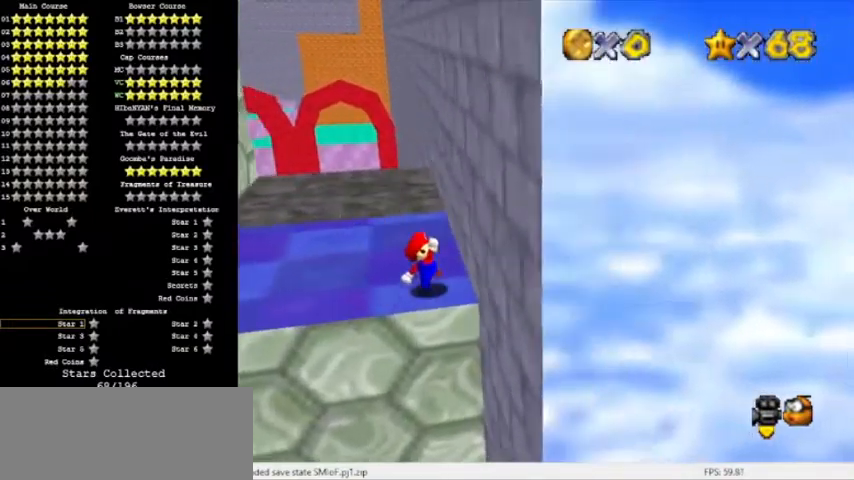
{"buttons": ["A"], "left_stick": "left", "events": [[100, "A", "down"], [167, "A", "up"], [200, "A", "down"], [234, "left_stick", "left"]]}
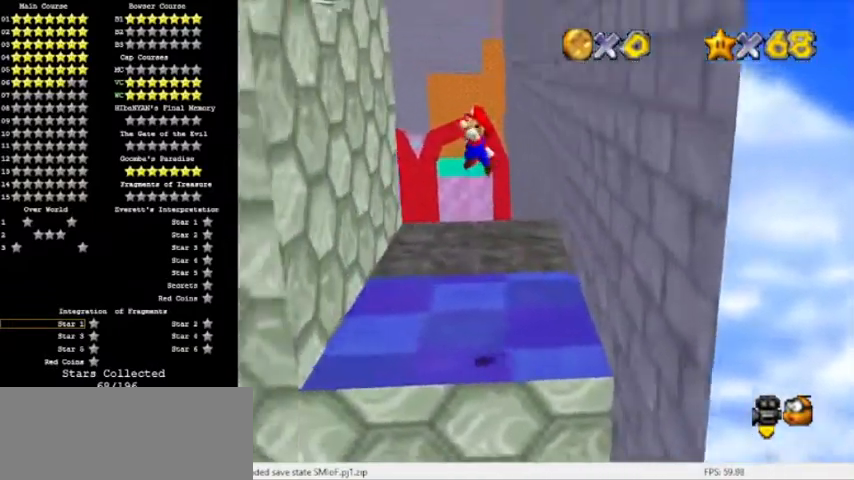
{"buttons": ["A"], "left_stick": "right", "events": [[267, "A", "up"], [400, "A", "down"], [433, "left_stick", "right"]]}
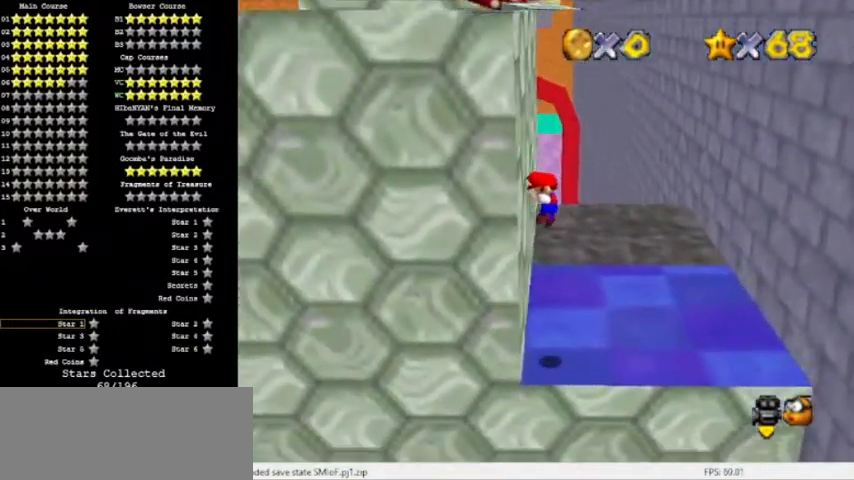
{"buttons": [], "left_stick": "center", "events": [[334, "A", "up"], [334, "left_stick", "center"]]}
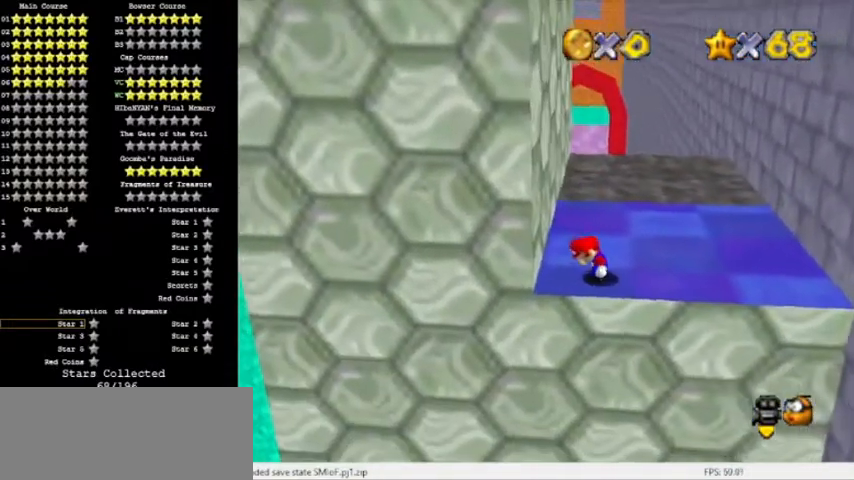
{"buttons": [], "left_stick": "right", "events": [[66, "left_stick", "up"], [400, "left_stick", "right"]]}
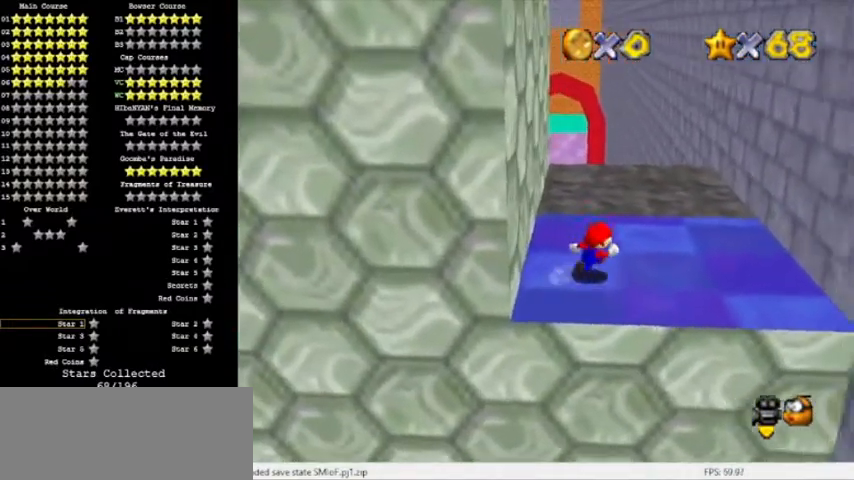
{"buttons": [], "left_stick": "left", "events": [[67, "left_stick", "left"], [167, "A", "down"], [267, "A", "up"]]}
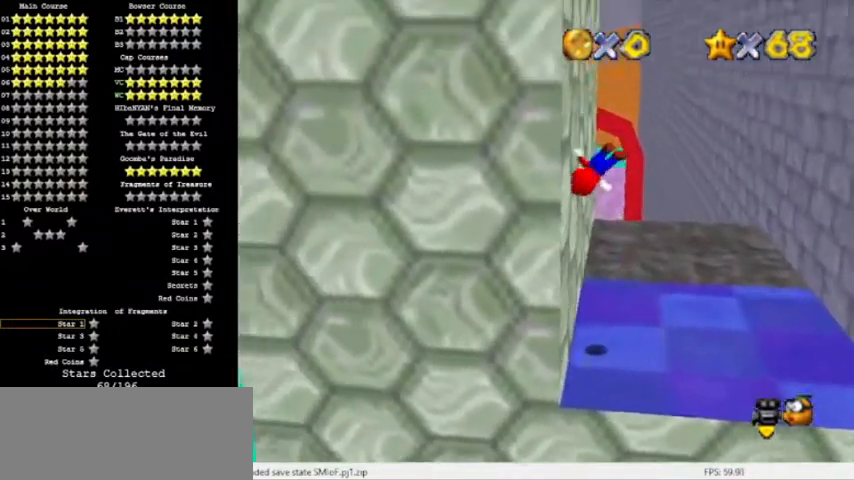
{"buttons": ["A"], "left_stick": "right", "events": [[133, "left_stick", "right"], [166, "A", "down"]]}
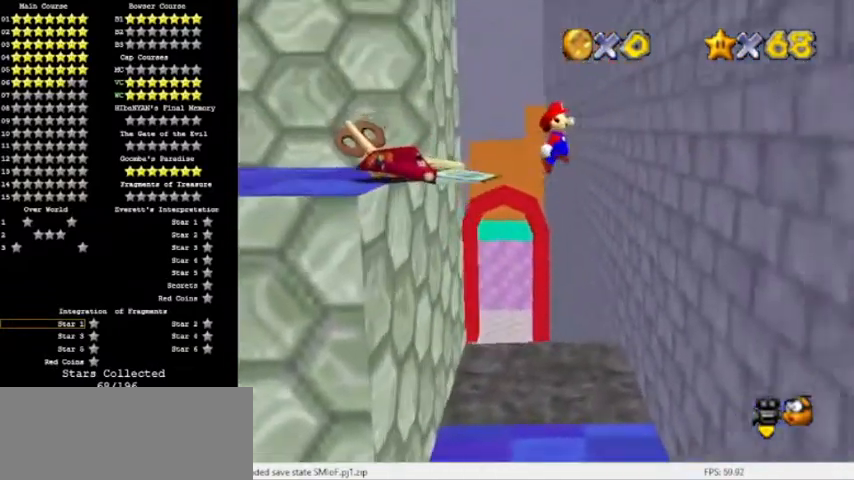
{"buttons": ["A"], "left_stick": "left", "events": [[267, "A", "up"], [400, "left_stick", "left"], [434, "A", "down"]]}